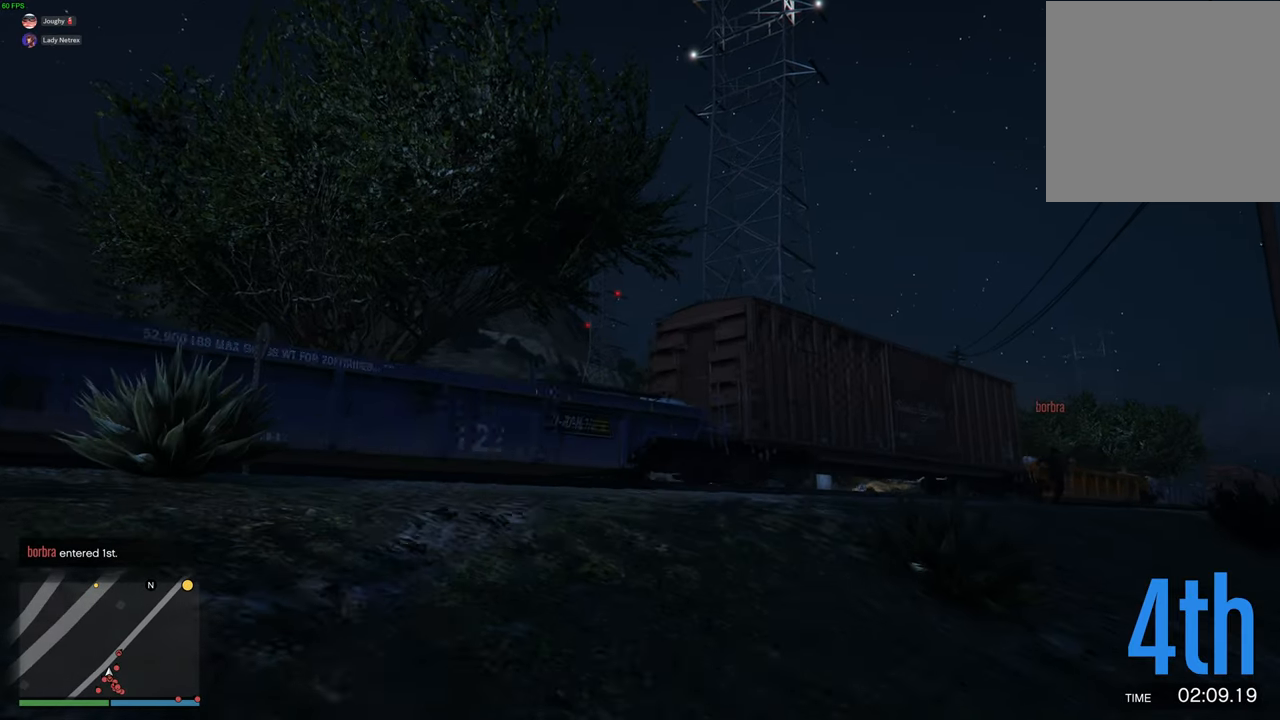
Gameplay with a controller (Xbox layout); each line is a JSON object with the inputs held at the frame after it. "events" lists button and stick changes between this image and that frame as [ms after this image, input, new state], when the widget could be followed in between.
{"buttons": ["A"], "left_stick": "up", "right_stick": "center", "events": []}
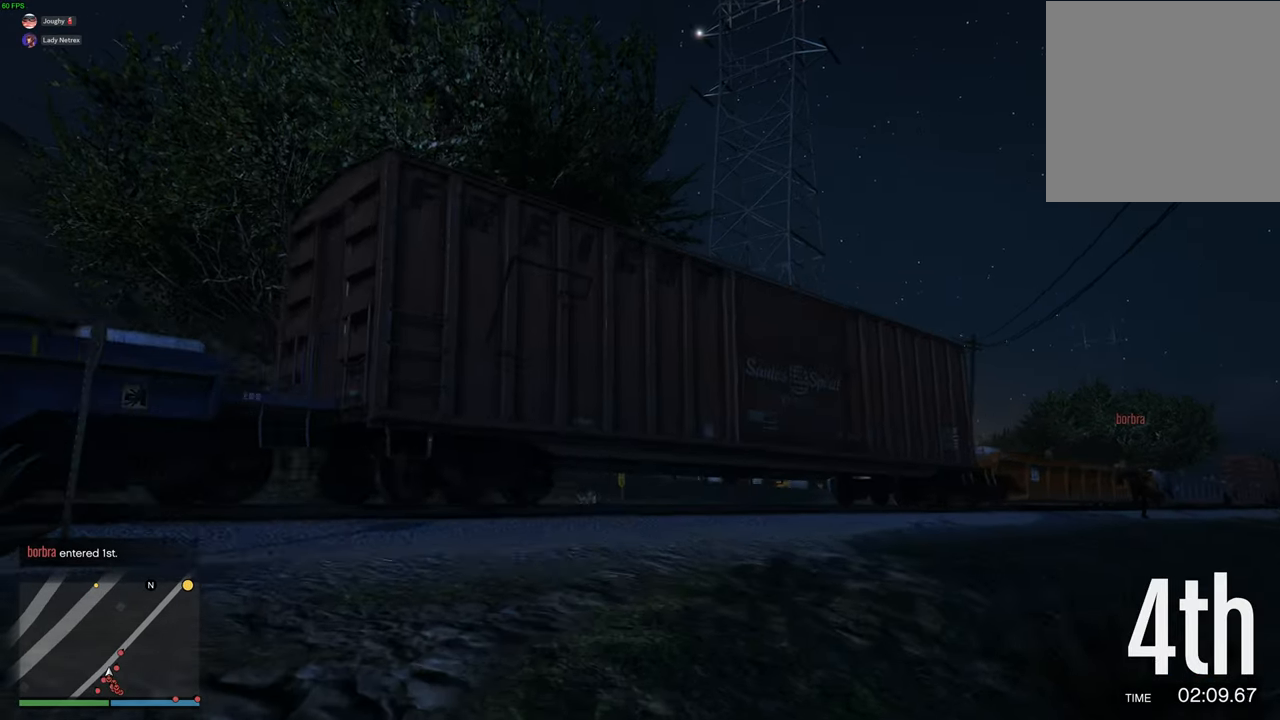
{"buttons": ["A"], "left_stick": "up", "right_stick": "center", "events": [[67, "left_stick", "up-left"], [217, "left_stick", "up"]]}
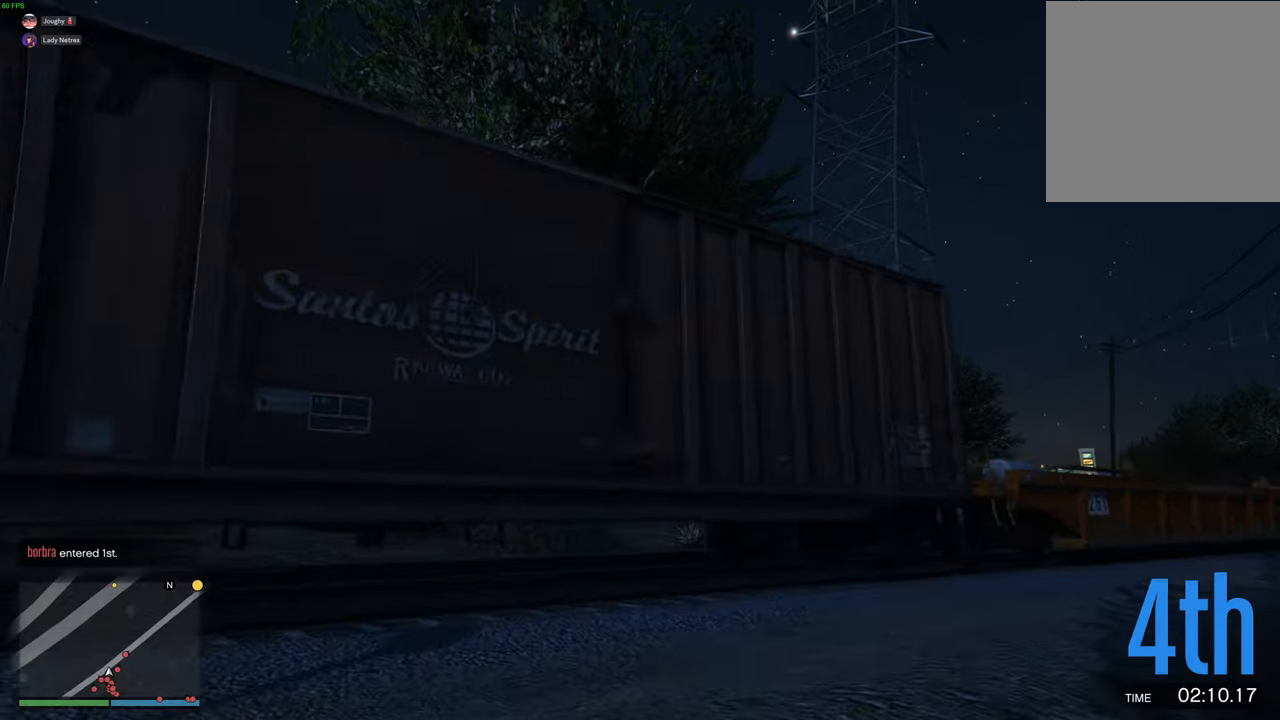
{"buttons": ["A"], "left_stick": "up-left", "right_stick": "center", "events": [[67, "left_stick", "up-left"], [217, "left_stick", "up"], [350, "left_stick", "up-left"]]}
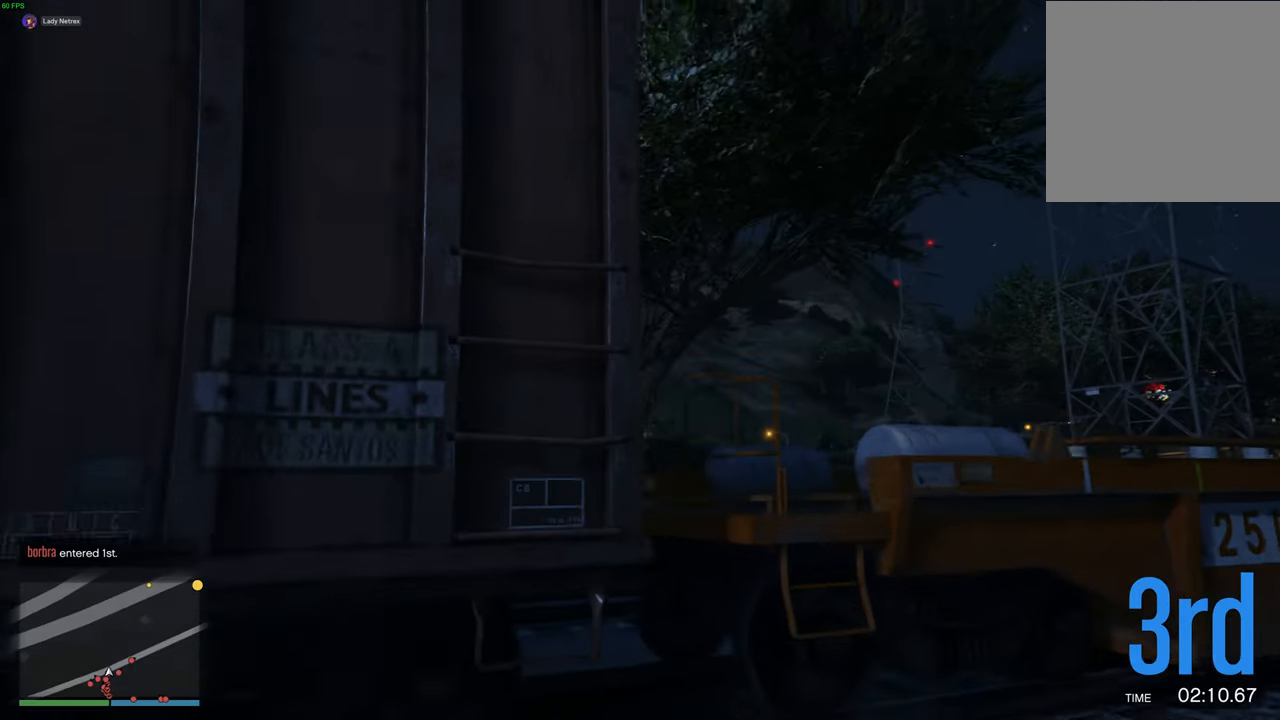
{"buttons": ["A"], "left_stick": "up", "right_stick": "center", "events": [[184, "left_stick", "up"], [217, "X", "down"], [300, "X", "up"], [367, "X", "down"], [450, "X", "up"]]}
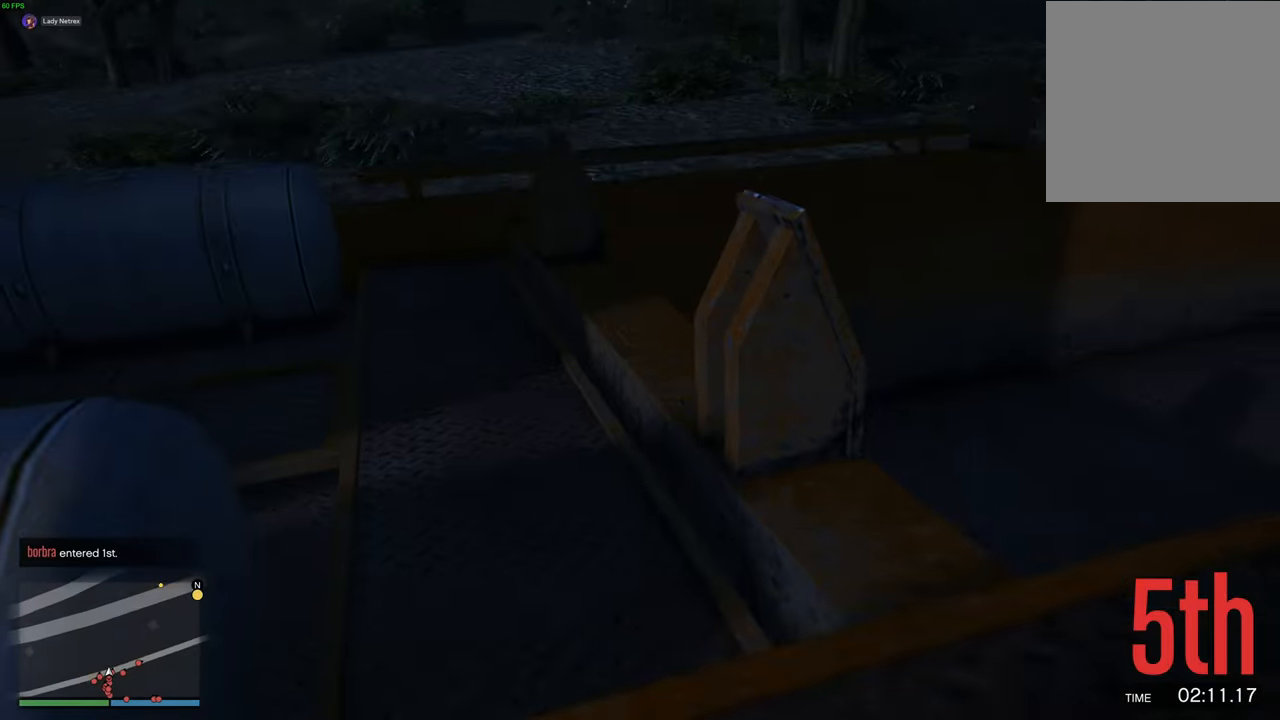
{"buttons": ["A"], "left_stick": "up", "right_stick": "center", "events": [[17, "X", "down"], [67, "X", "up"]]}
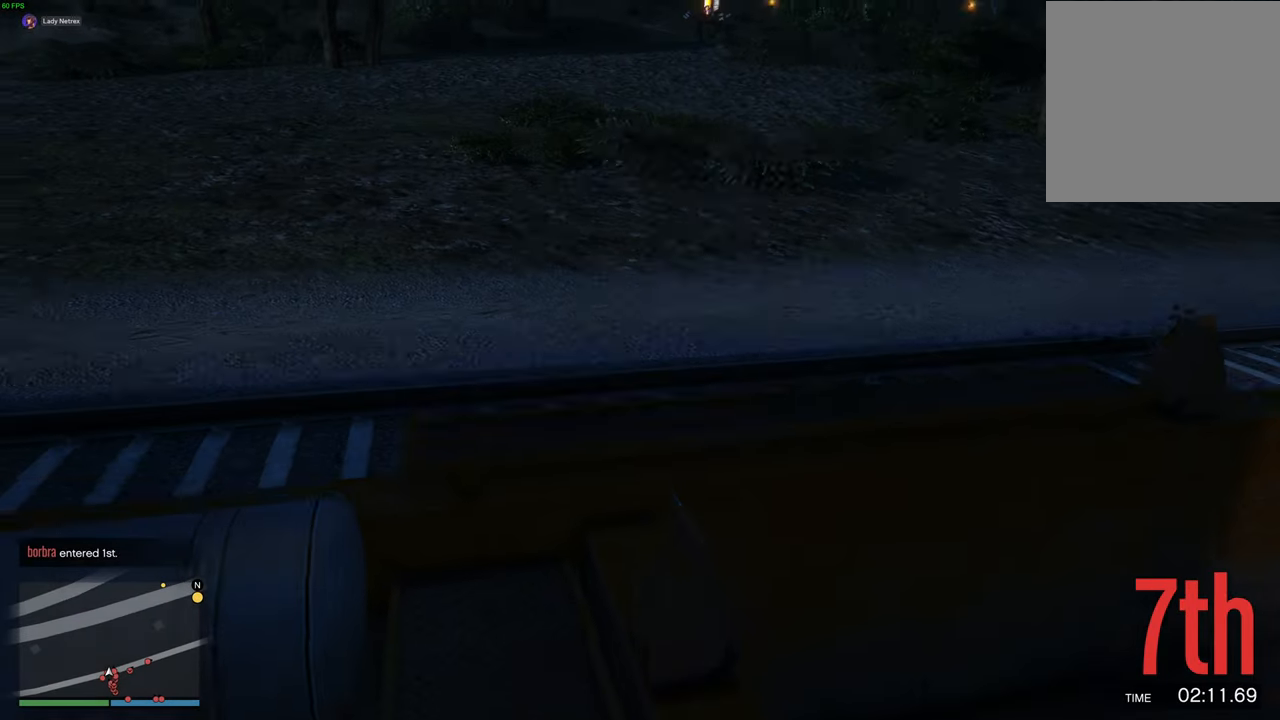
{"buttons": ["A"], "left_stick": "up", "right_stick": "center", "events": [[267, "left_stick", "up-left"], [417, "left_stick", "up"]]}
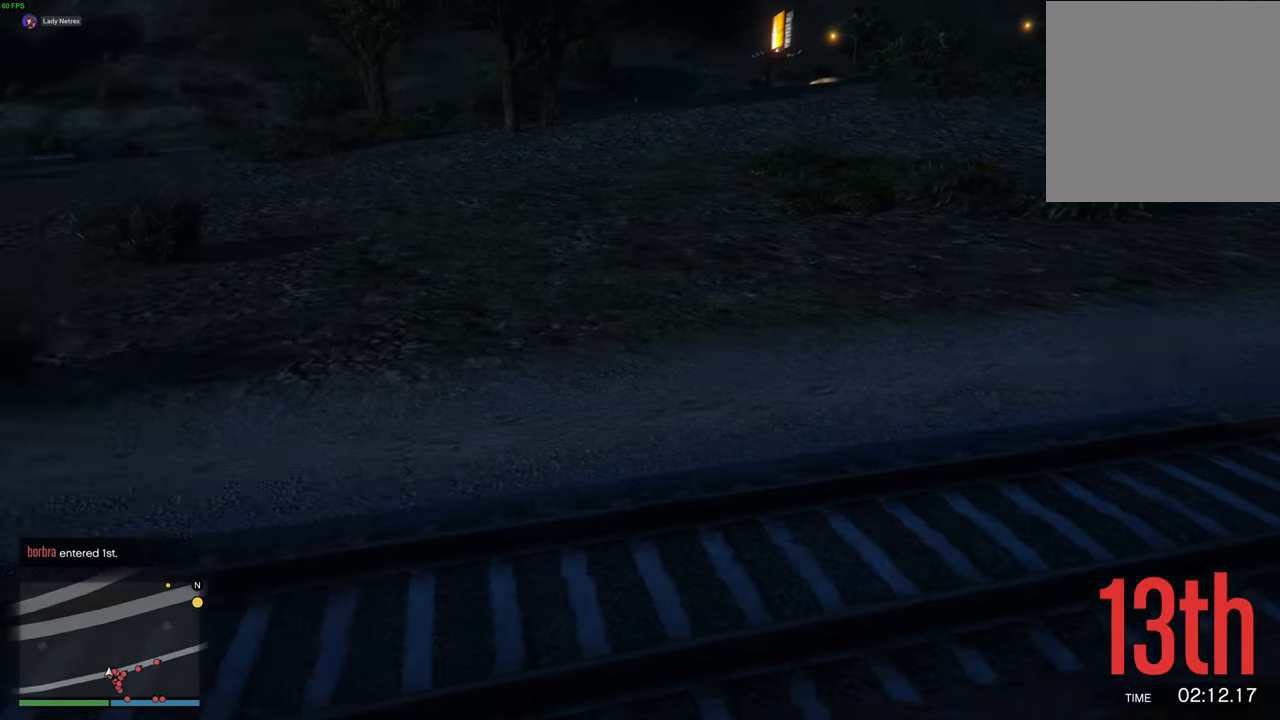
{"buttons": ["A"], "left_stick": "up", "right_stick": "center", "events": [[84, "X", "down"], [167, "X", "up"], [217, "X", "down"], [300, "X", "up"]]}
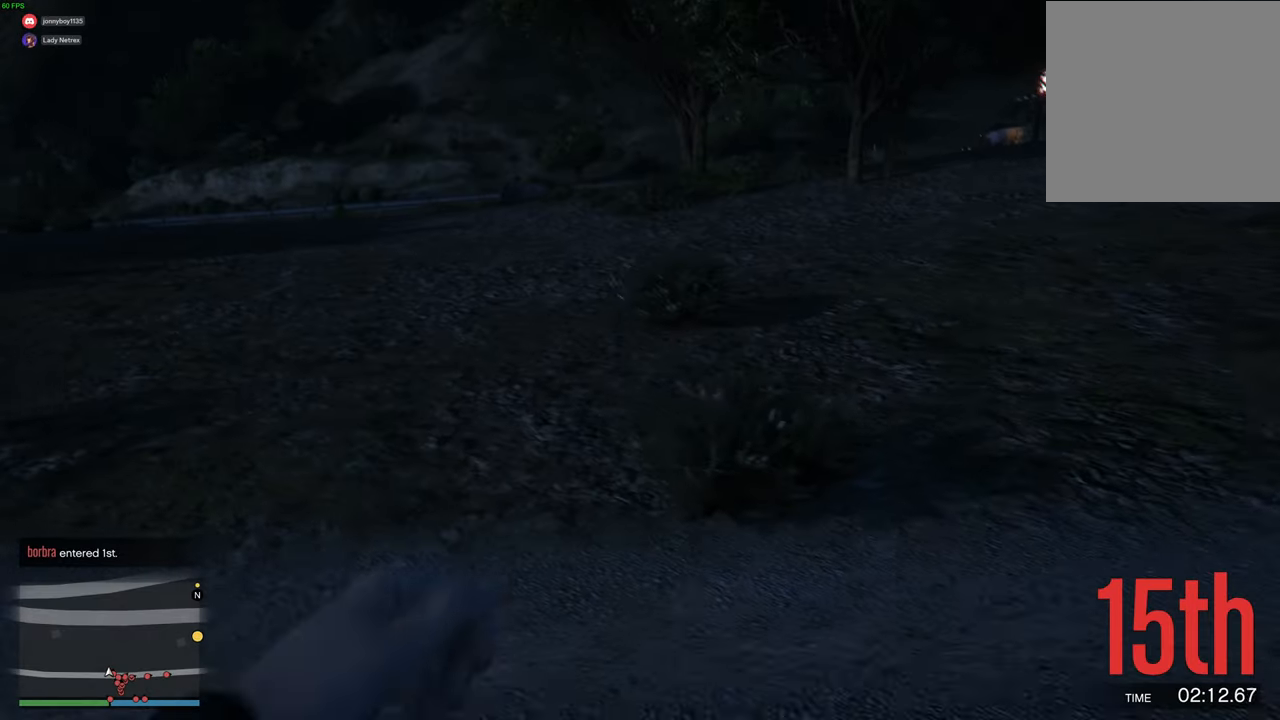
{"buttons": ["A"], "left_stick": "up", "right_stick": "center", "events": []}
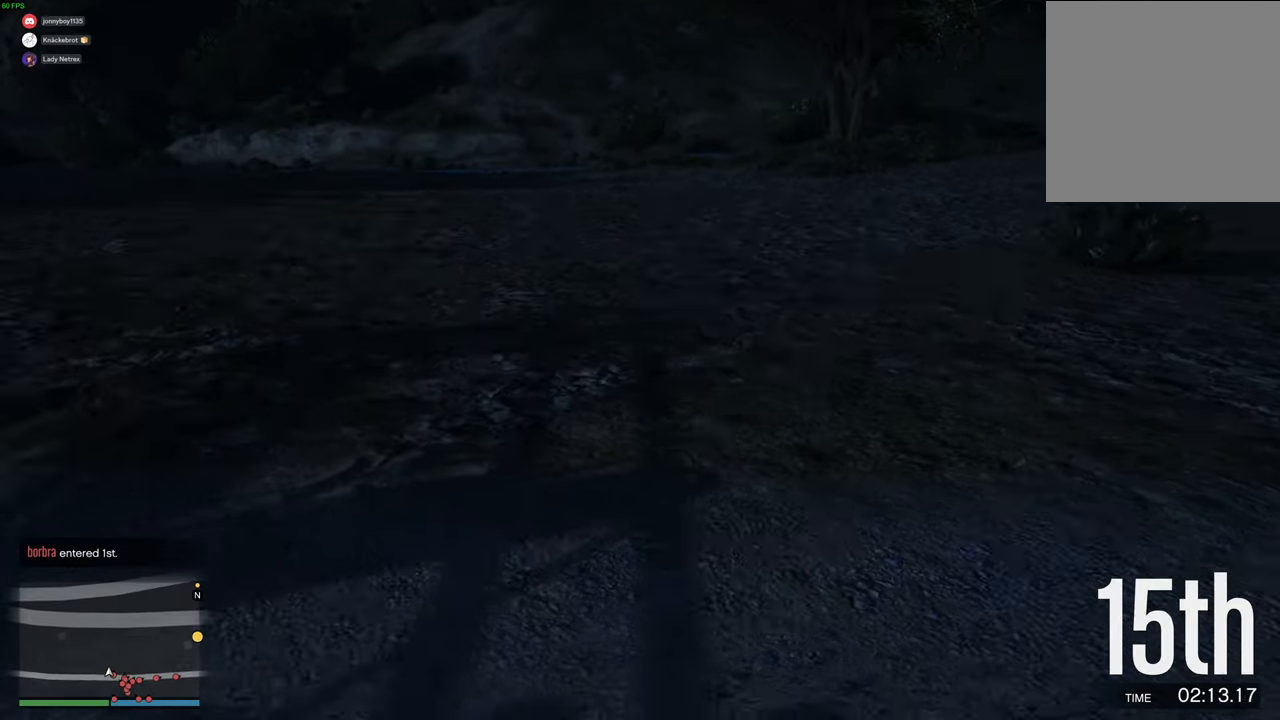
{"buttons": ["A"], "left_stick": "up", "right_stick": "center", "events": []}
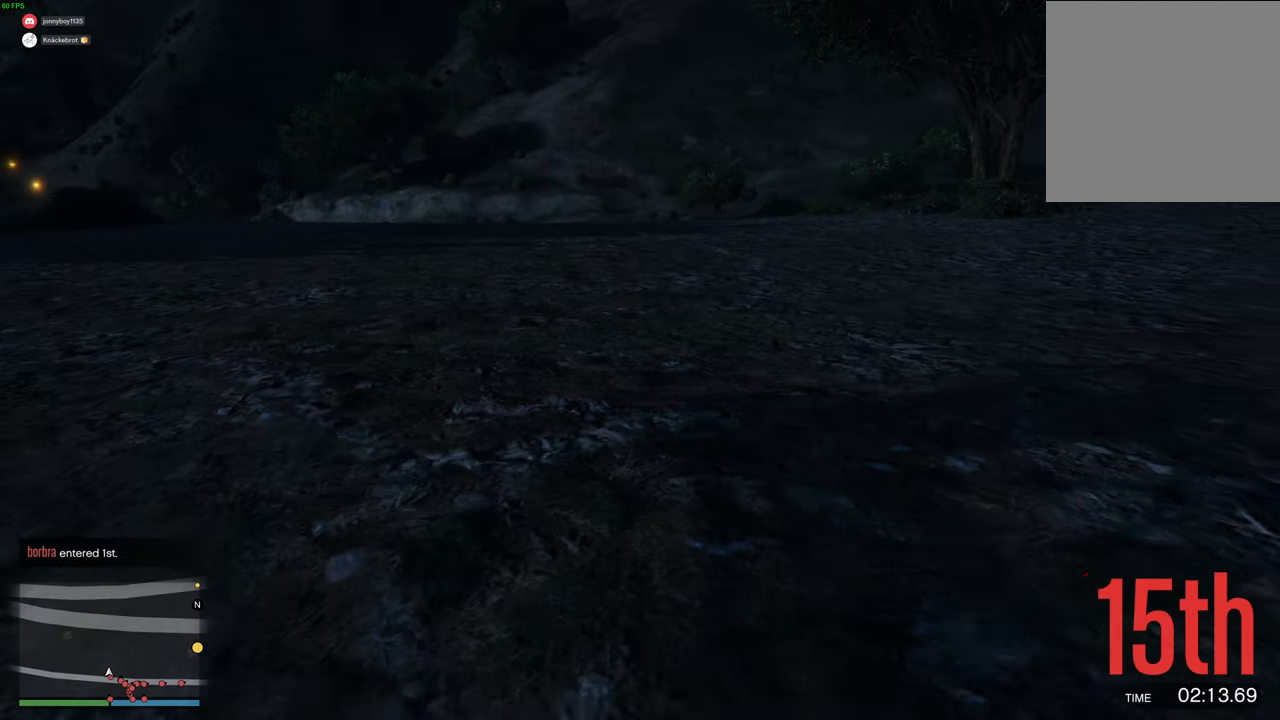
{"buttons": ["A"], "left_stick": "up", "right_stick": "center", "events": []}
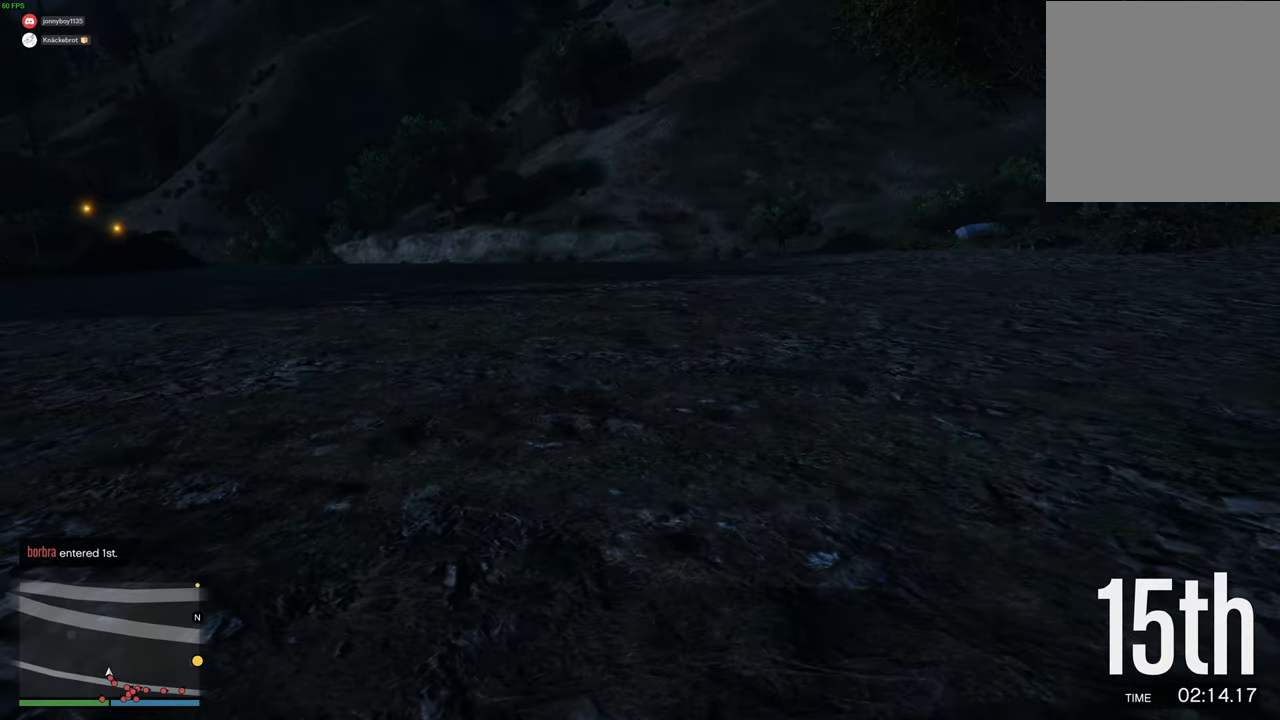
{"buttons": ["A"], "left_stick": "up", "right_stick": "center", "events": []}
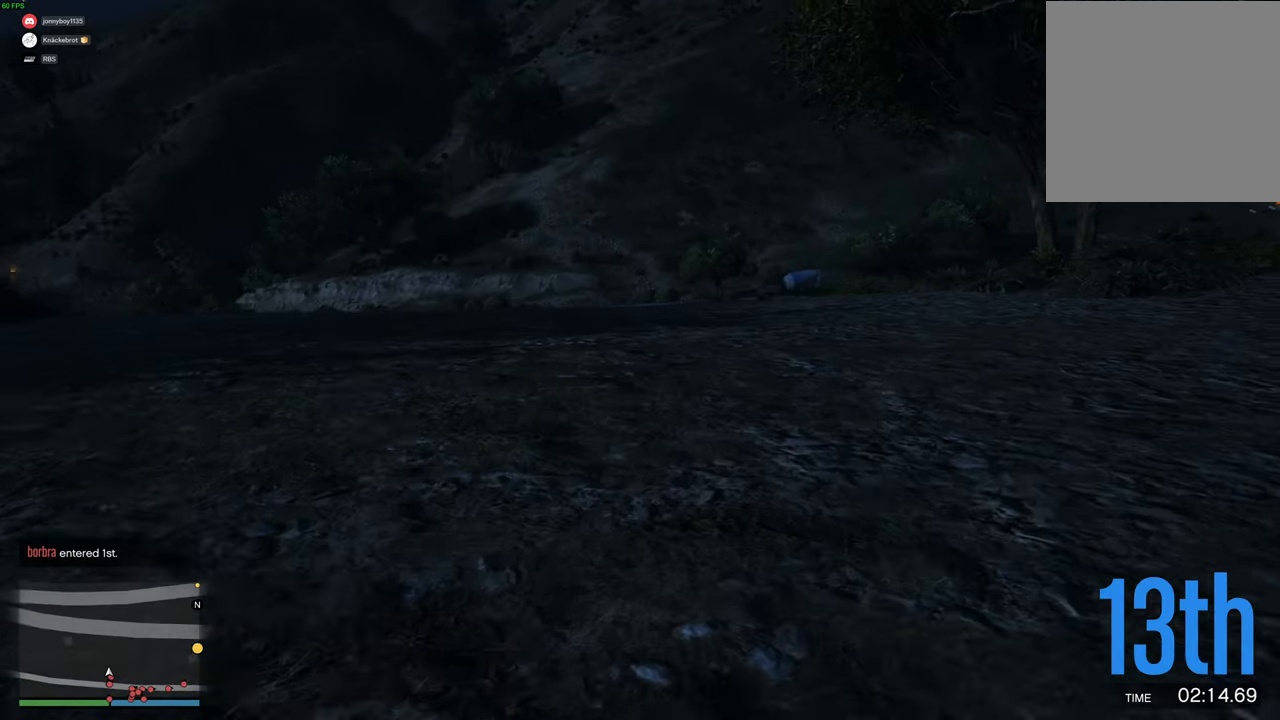
{"buttons": ["A"], "left_stick": "up", "right_stick": "center", "events": []}
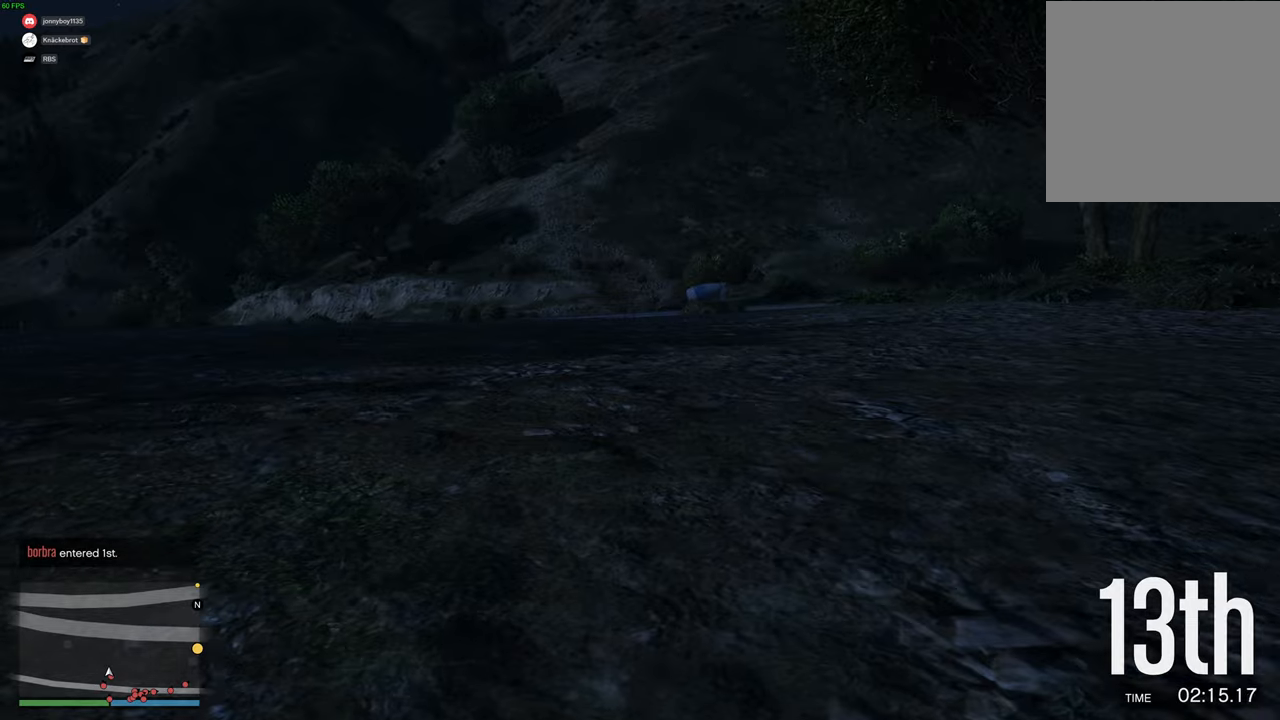
{"buttons": ["A"], "left_stick": "up", "right_stick": "center", "events": []}
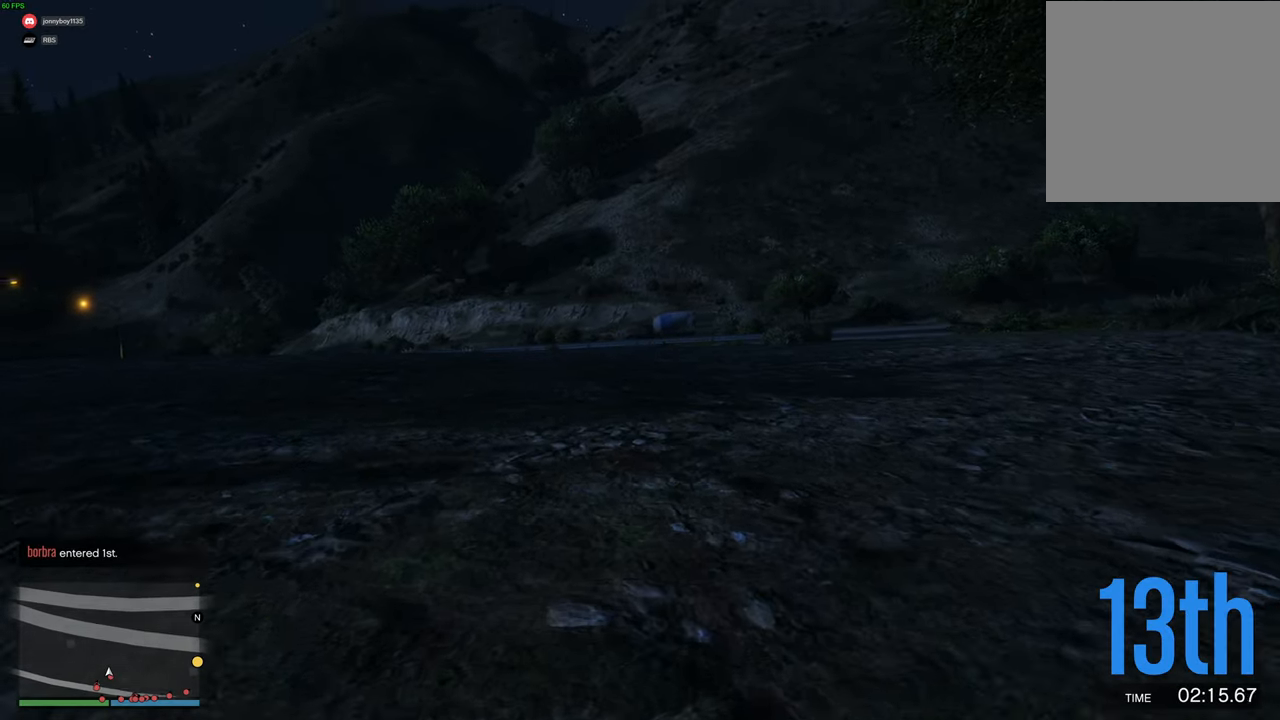
{"buttons": ["A"], "left_stick": "up", "right_stick": "center", "events": []}
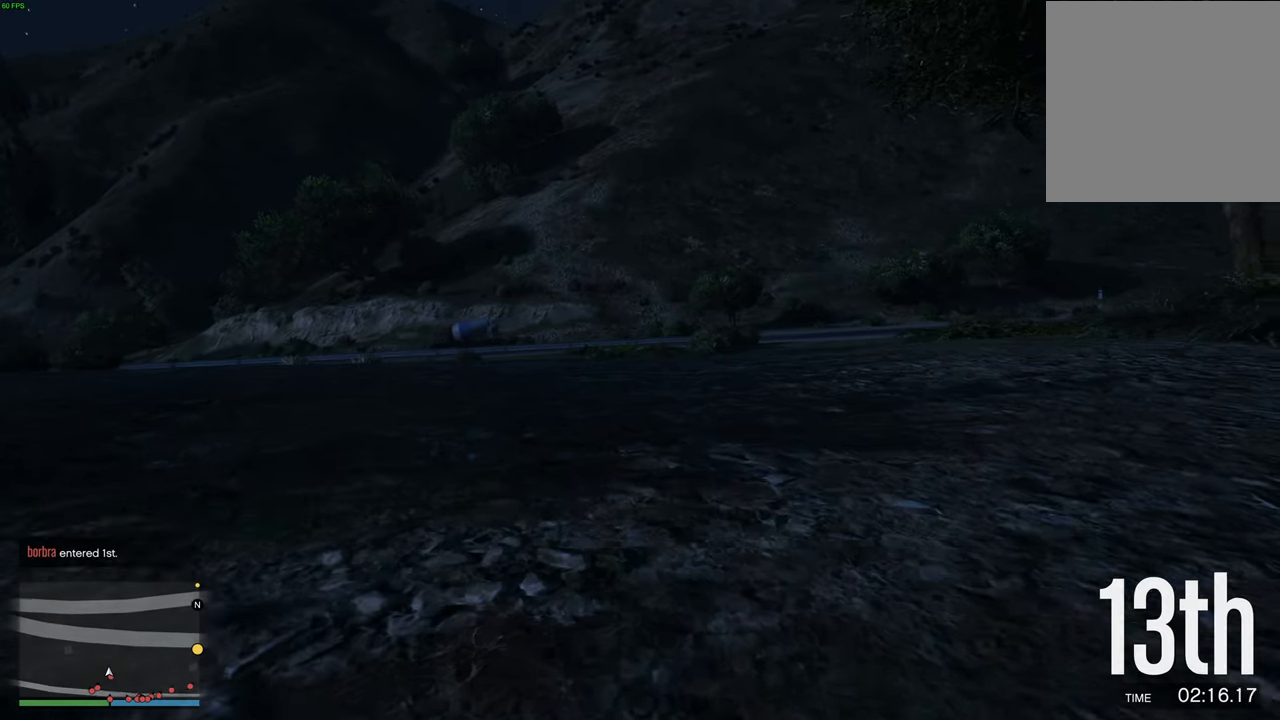
{"buttons": ["A"], "left_stick": "up", "right_stick": "center", "events": []}
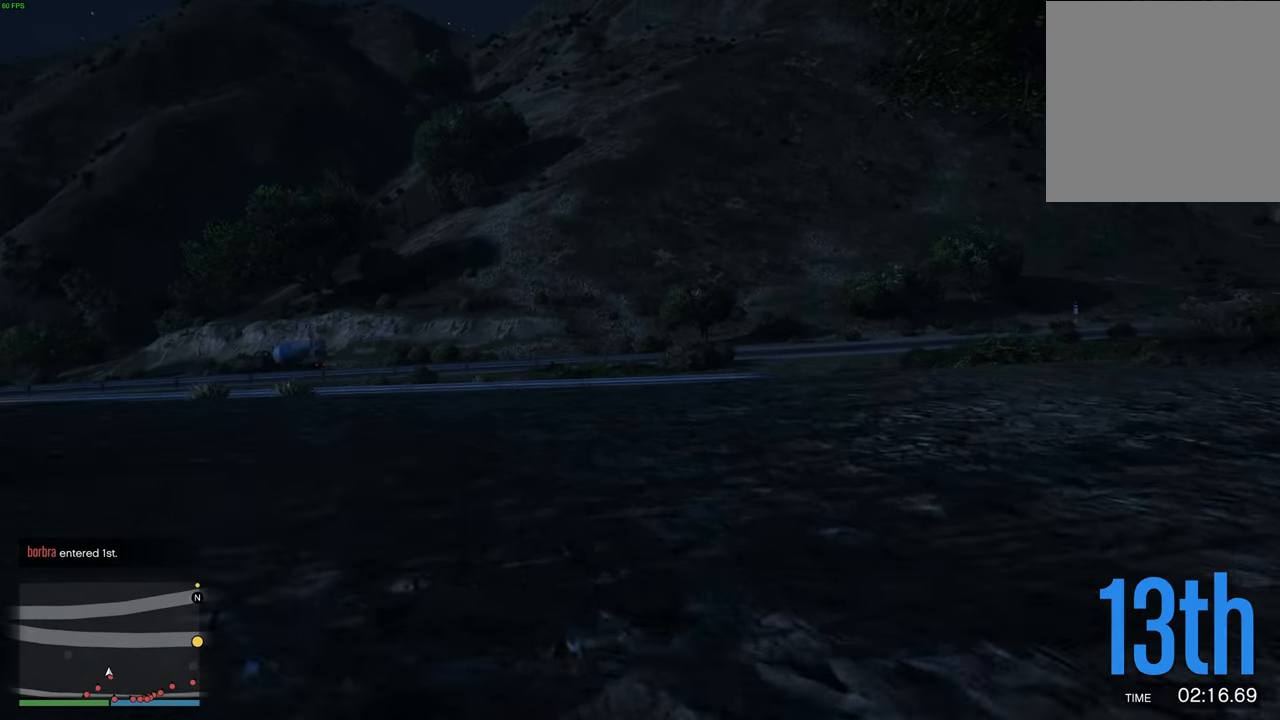
{"buttons": ["A"], "left_stick": "up", "right_stick": "center", "events": []}
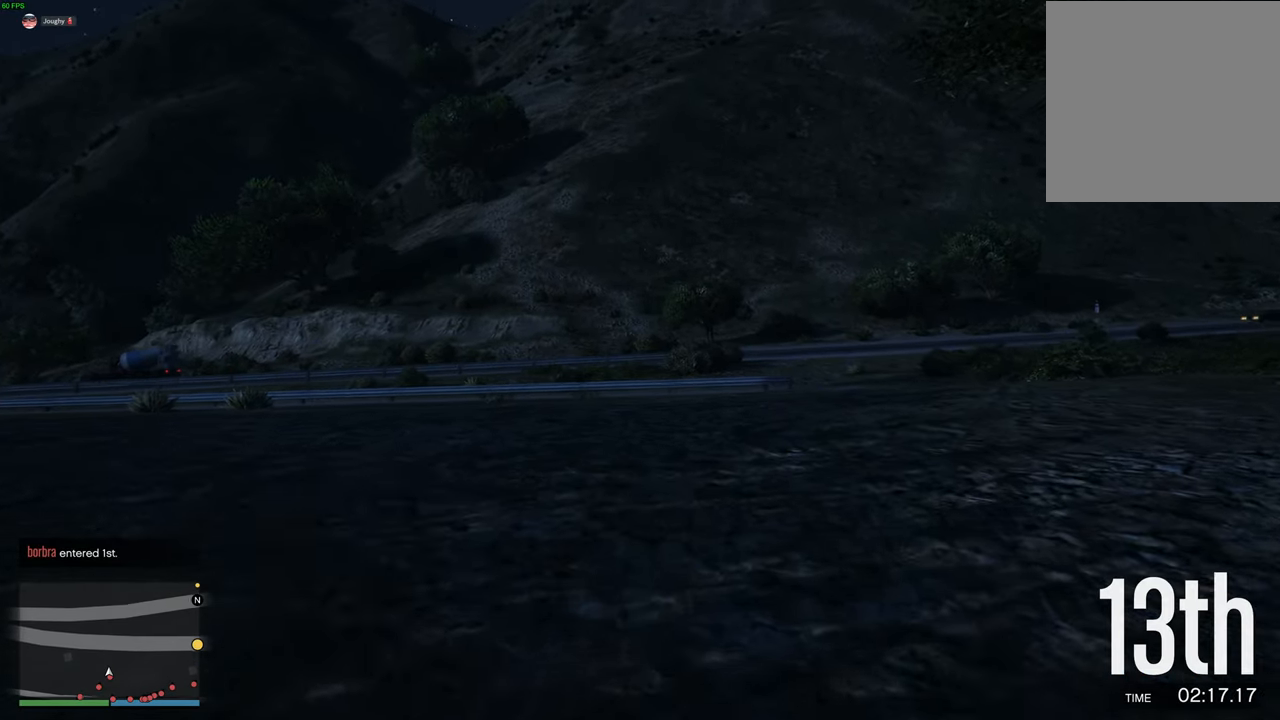
{"buttons": ["A"], "left_stick": "up", "right_stick": "center", "events": []}
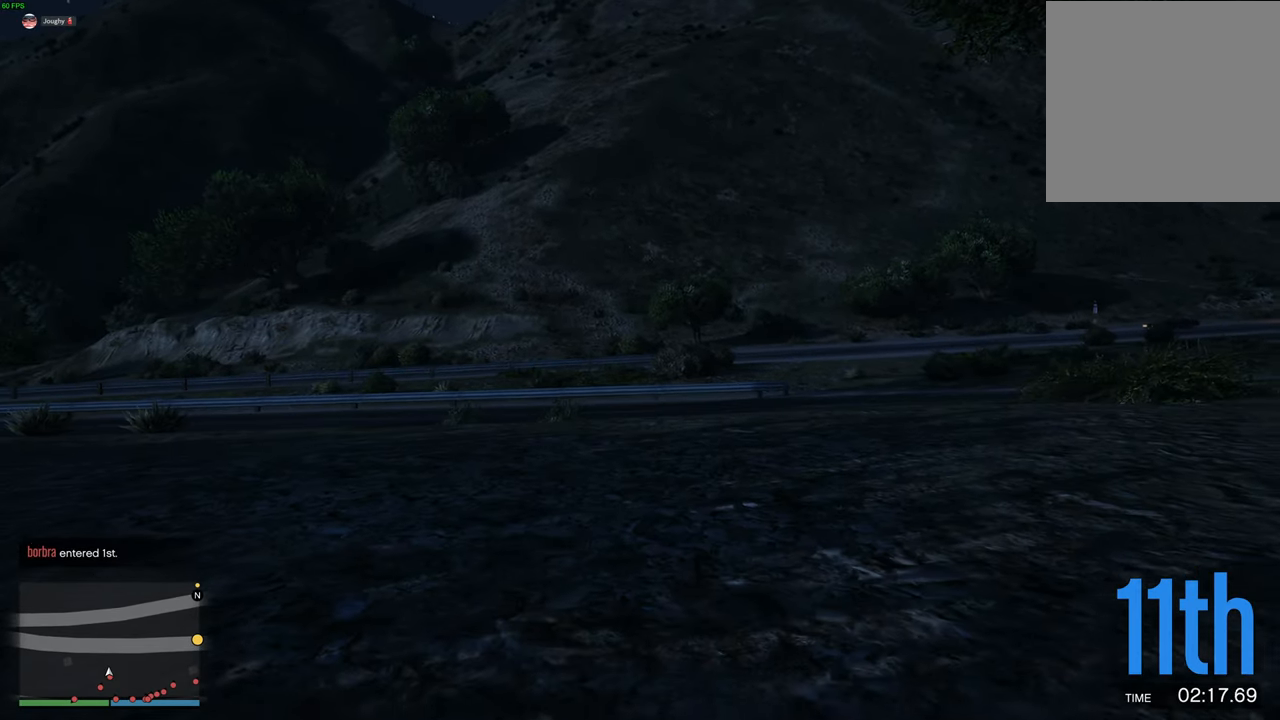
{"buttons": ["A"], "left_stick": "up", "right_stick": "center", "events": []}
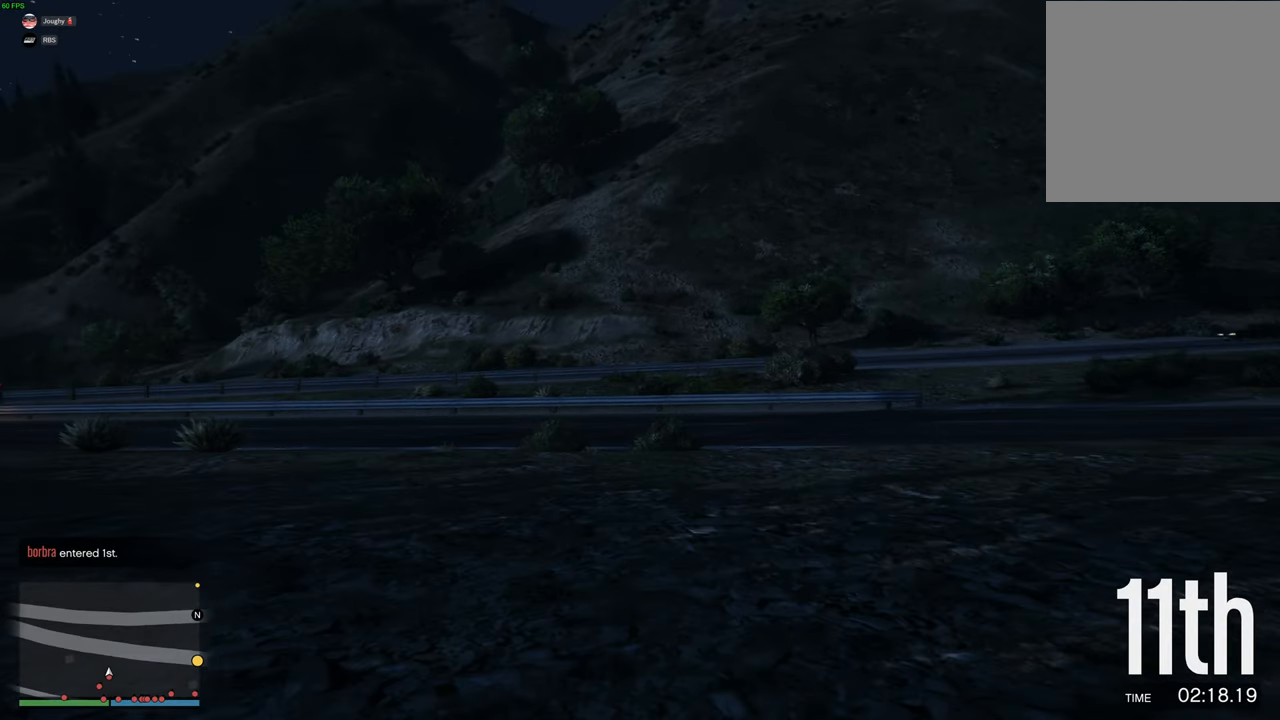
{"buttons": ["A"], "left_stick": "up-left", "right_stick": "center", "events": [[417, "left_stick", "up-left"]]}
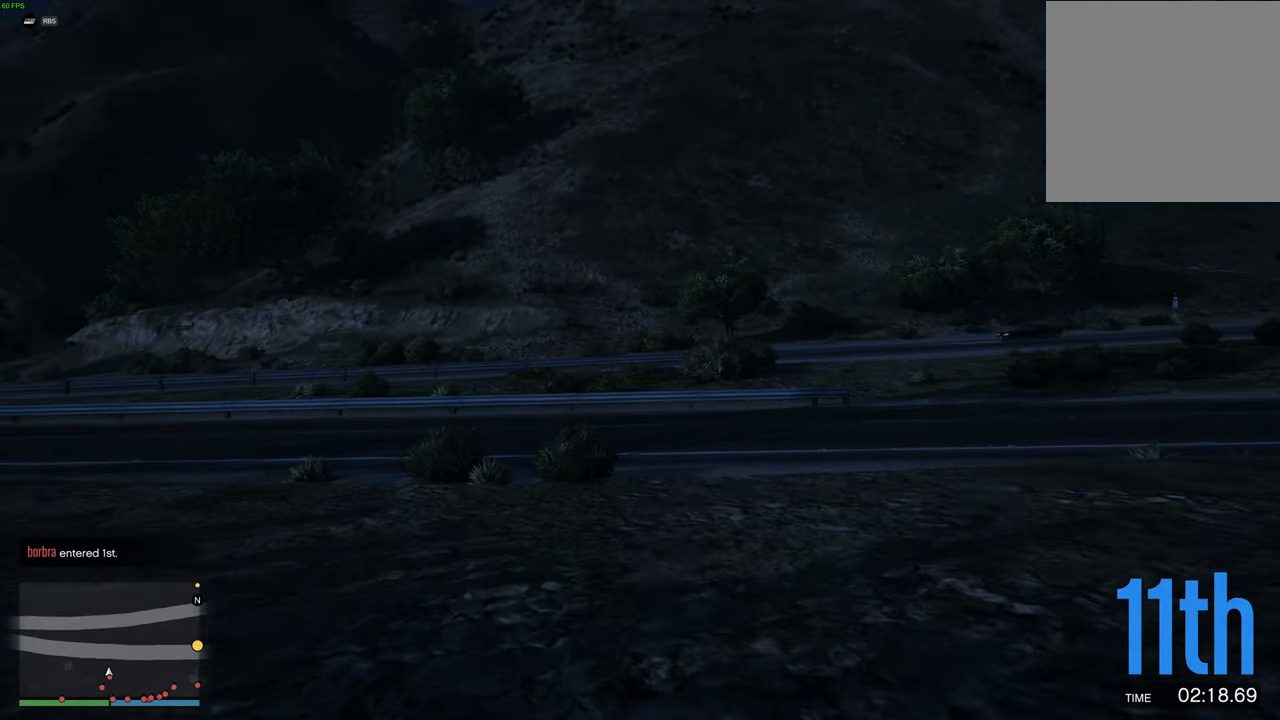
{"buttons": ["A"], "left_stick": "up", "right_stick": "center", "events": [[167, "left_stick", "up"]]}
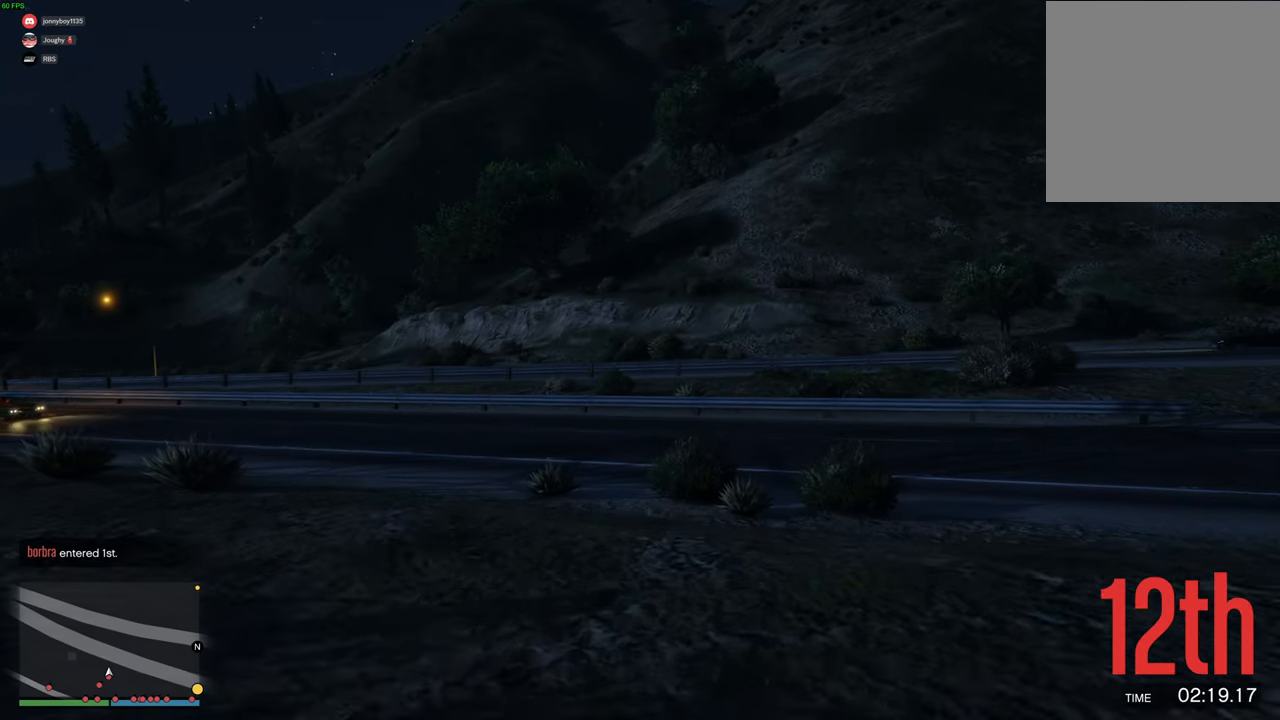
{"buttons": ["A"], "left_stick": "up", "right_stick": "center", "events": [[34, "left_stick", "up-left"], [234, "left_stick", "up"]]}
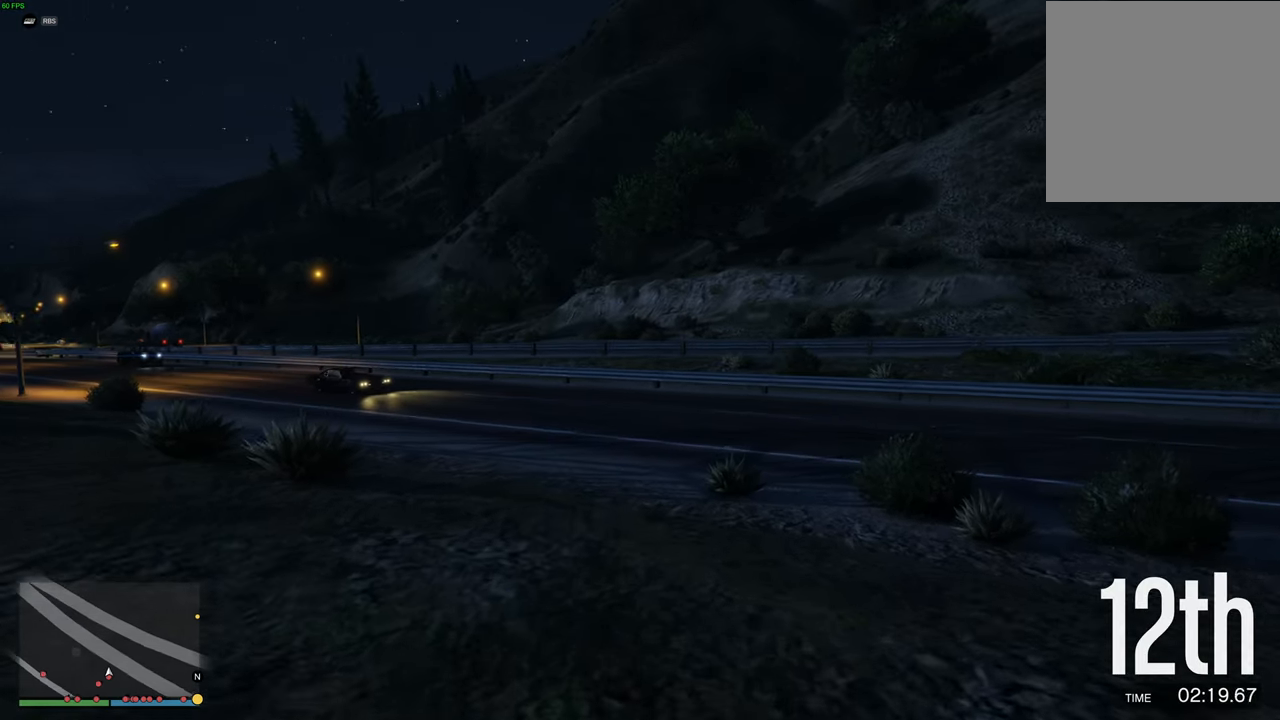
{"buttons": ["A"], "left_stick": "up", "right_stick": "center", "events": []}
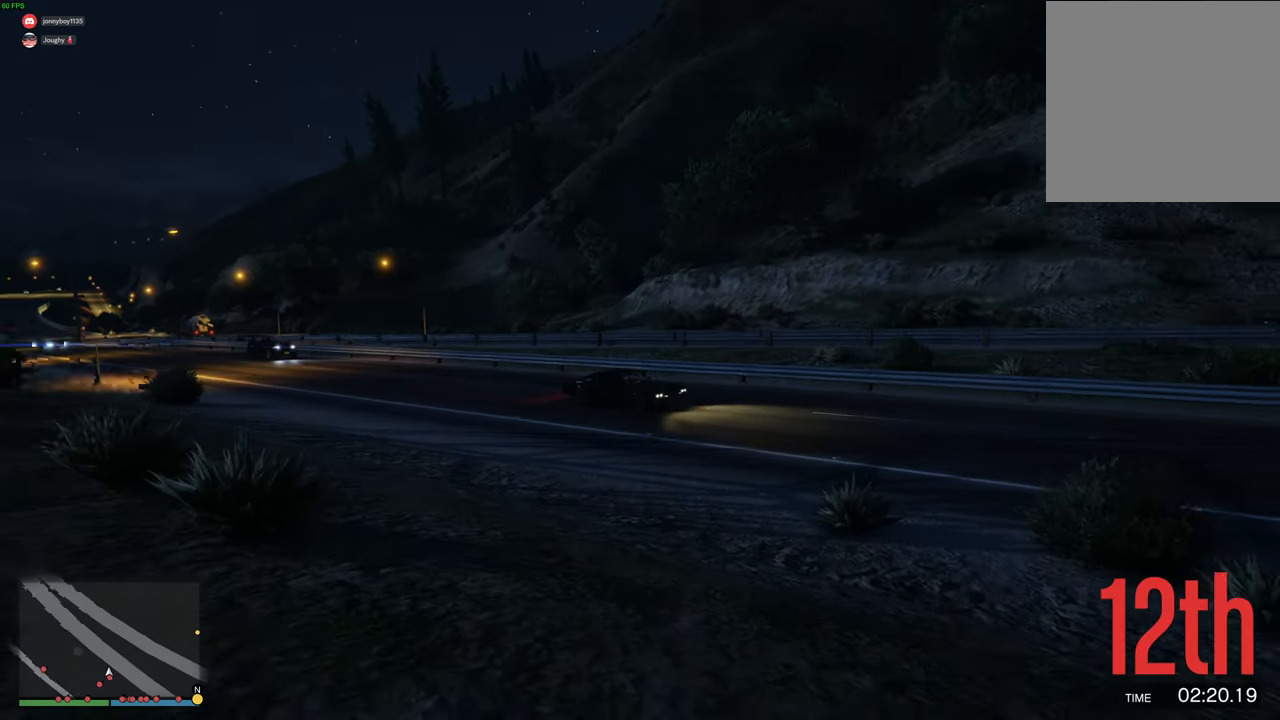
{"buttons": ["A"], "left_stick": "up", "right_stick": "center", "events": []}
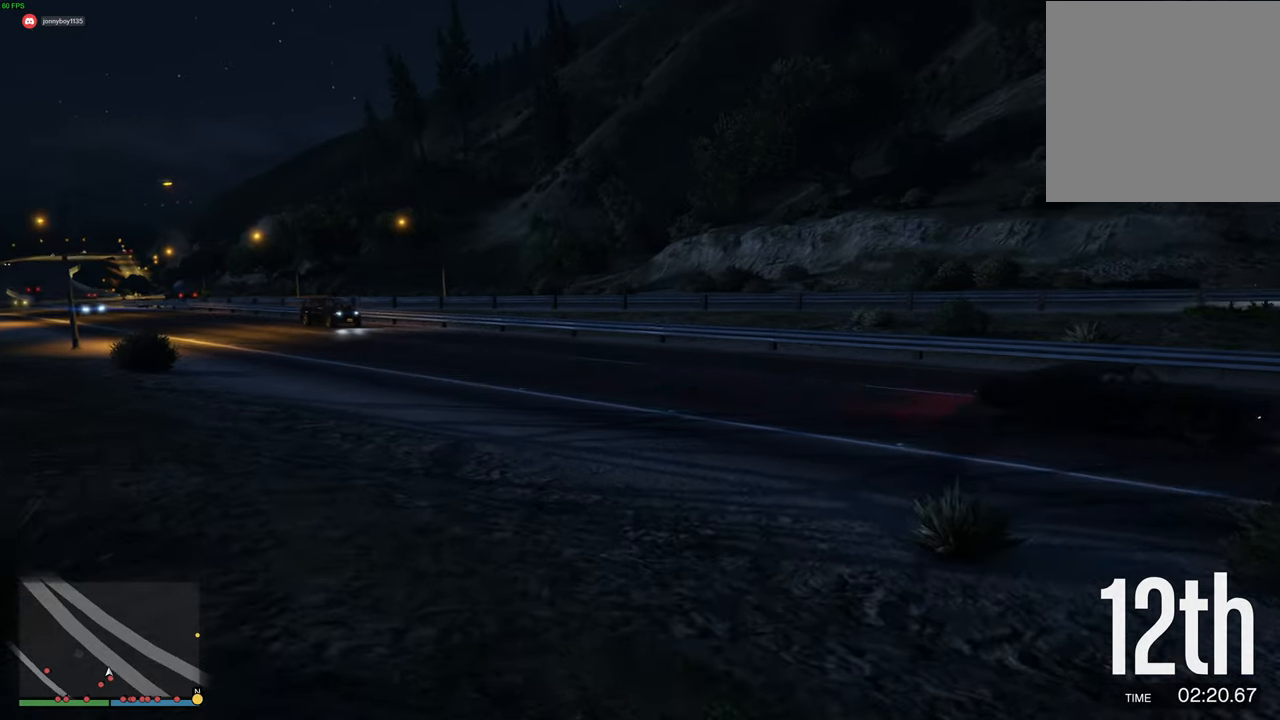
{"buttons": ["A"], "left_stick": "up", "right_stick": "center", "events": []}
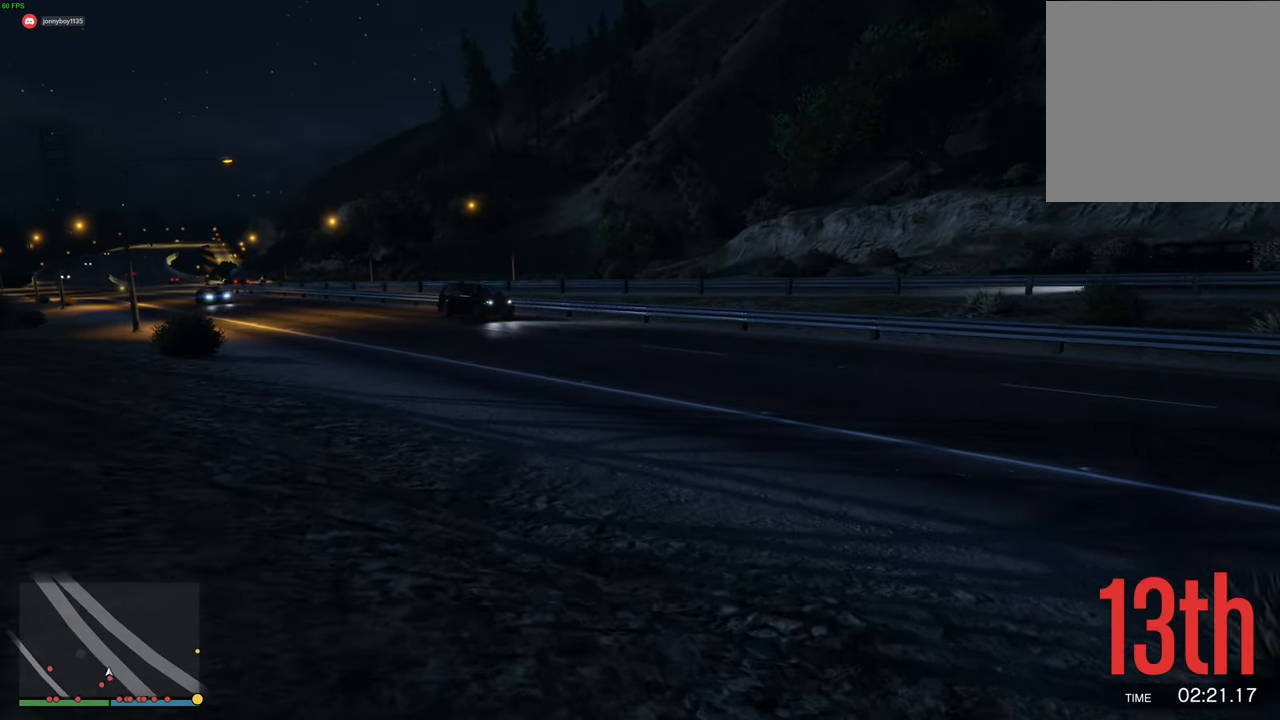
{"buttons": ["A"], "left_stick": "up", "right_stick": "center", "events": []}
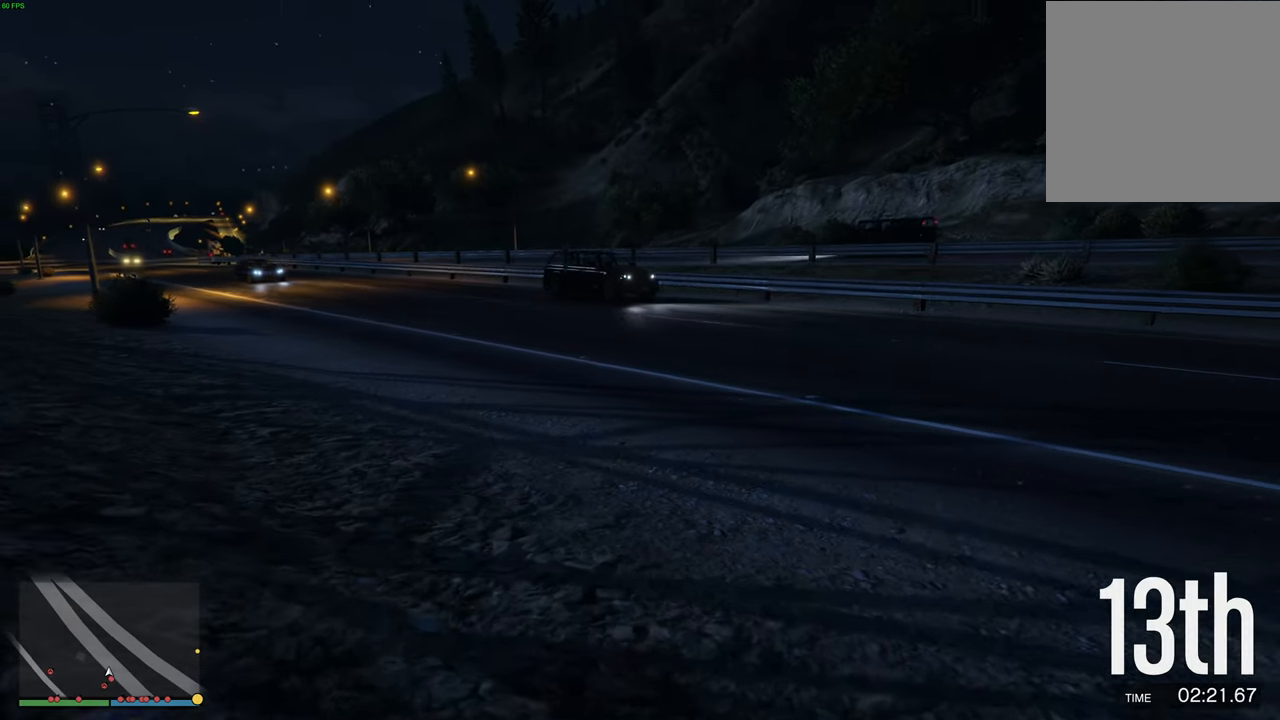
{"buttons": ["A"], "left_stick": "up", "right_stick": "center", "events": []}
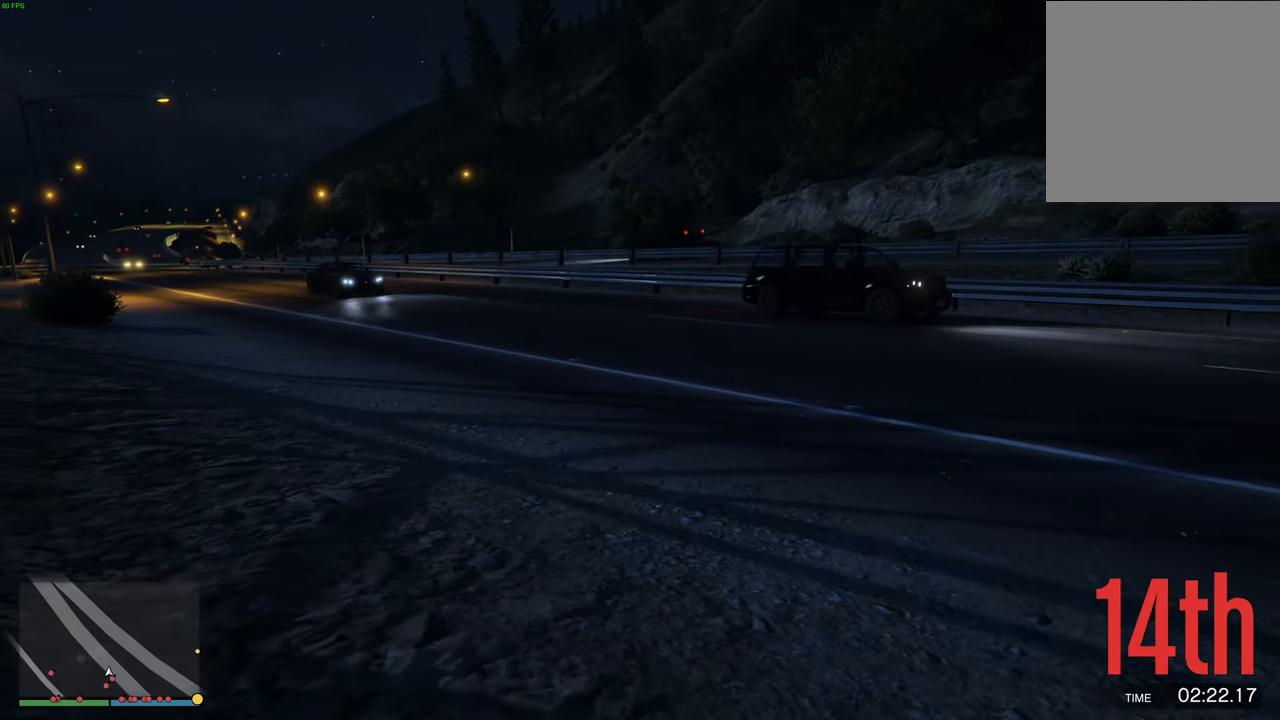
{"buttons": ["A"], "left_stick": "up", "right_stick": "center", "events": []}
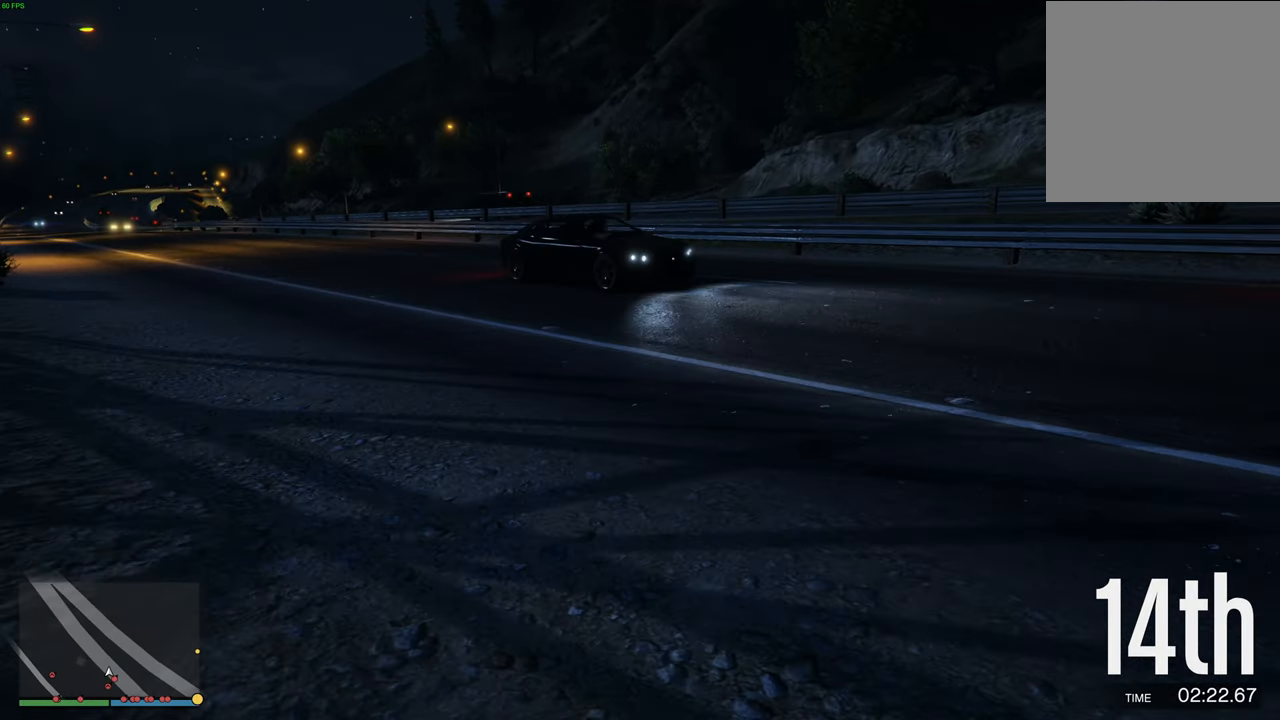
{"buttons": ["A"], "left_stick": "up", "right_stick": "center", "events": []}
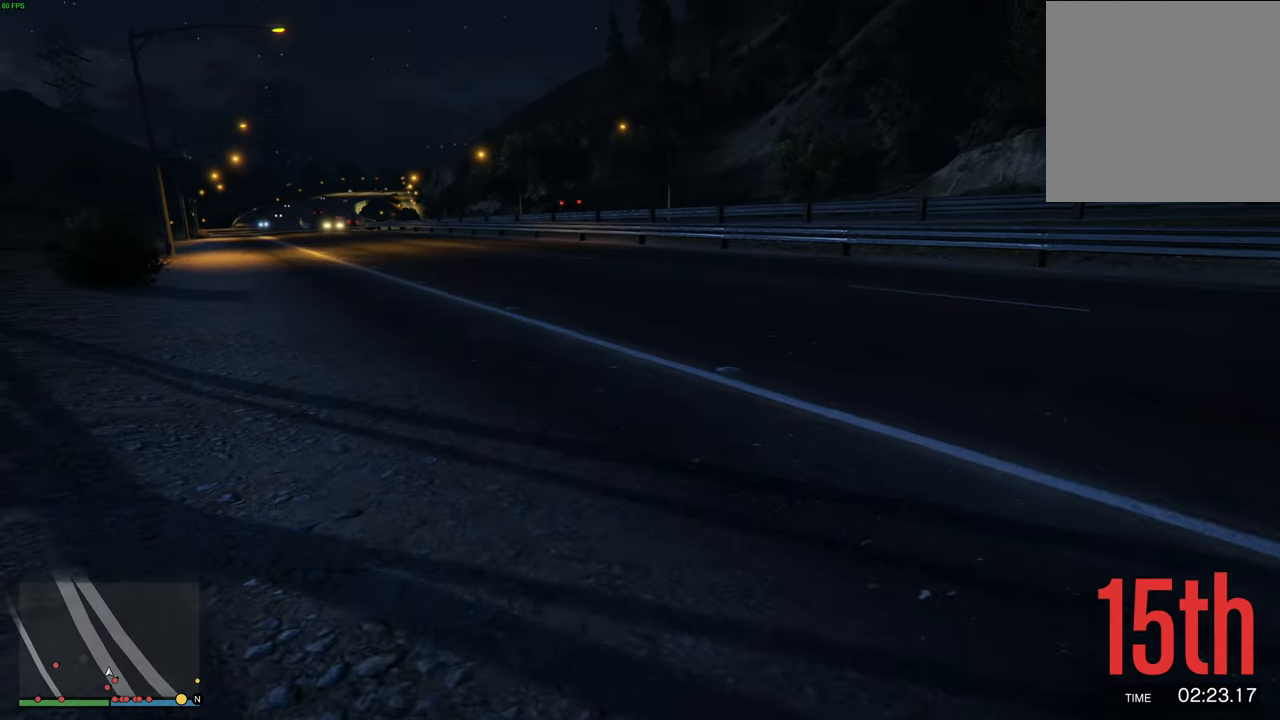
{"buttons": ["A"], "left_stick": "up", "right_stick": "center", "events": []}
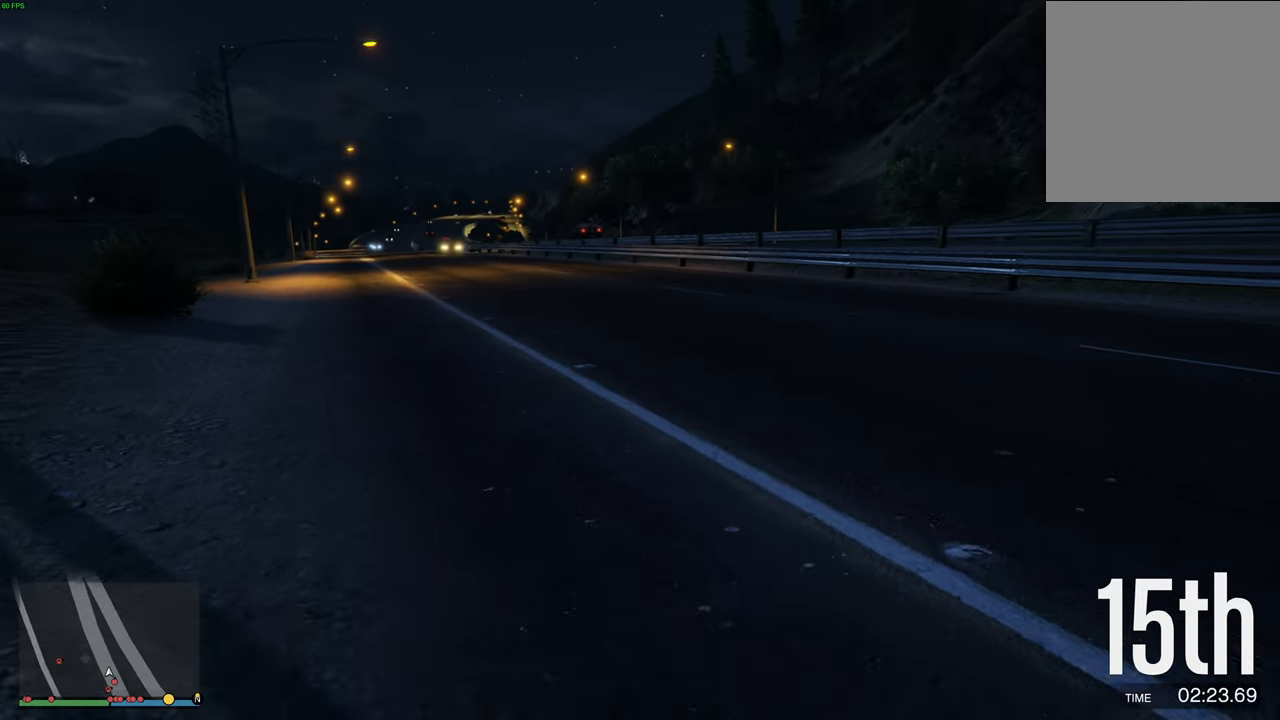
{"buttons": ["A"], "left_stick": "up", "right_stick": "center", "events": []}